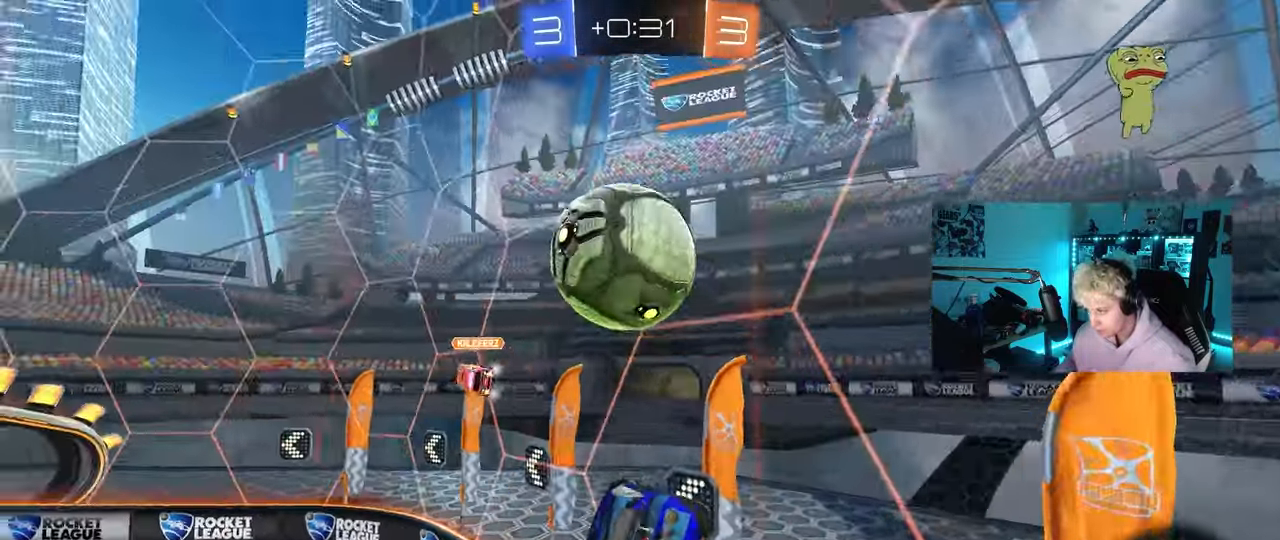
Gameplay with keyboard and mouse; each line is a JSON object with the keys and mouse buttons held at the frame after it. "events" lists presses ("down") and releases ("up") of "1", "2", "3", "4", "5", "a", "alt", "c", "caps_lock", "ctrl", "d", "e", "f", "g", "q", "r", "s", "shift", "space", "t", "tab", "v", "w", "x", "z", "mouse_left", "mouse_wheel" and "mouse_right" between this image and that frame as [ms after this image, input, new state], when the widget could be followed in between. "mouse_left", "mouse_wheel", "mouse_right" = the "left", "wheel", "right" buttons of the "mouse" list. No other keys are recorded. "wheel" means that the mouse wheel is clicked or scrolled. "mouse_move" is the direction in which the mouse moves at that frame (one of eight, or "still"), when it could be read.
{"keys": ["w"], "mouse": ["left"], "mouse_move": "still", "events": [[33, "a", "up"], [33, "s", "up"], [167, "a", "down"], [167, "w", "down"], [367, "a", "up"], [400, "mouse_left", "down"]]}
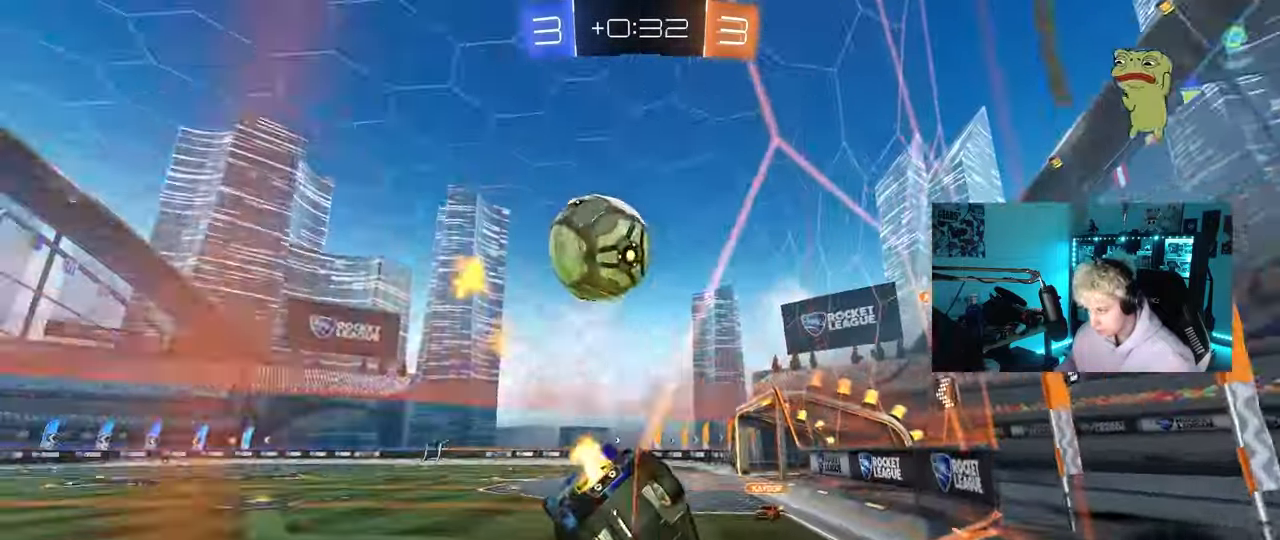
{"keys": ["d", "w"], "mouse": ["left"], "mouse_move": "still", "events": [[50, "a", "down"], [133, "a", "up"], [317, "a", "down"], [383, "mouse_right", "down"], [417, "a", "up"], [467, "d", "down"], [467, "mouse_right", "up"]]}
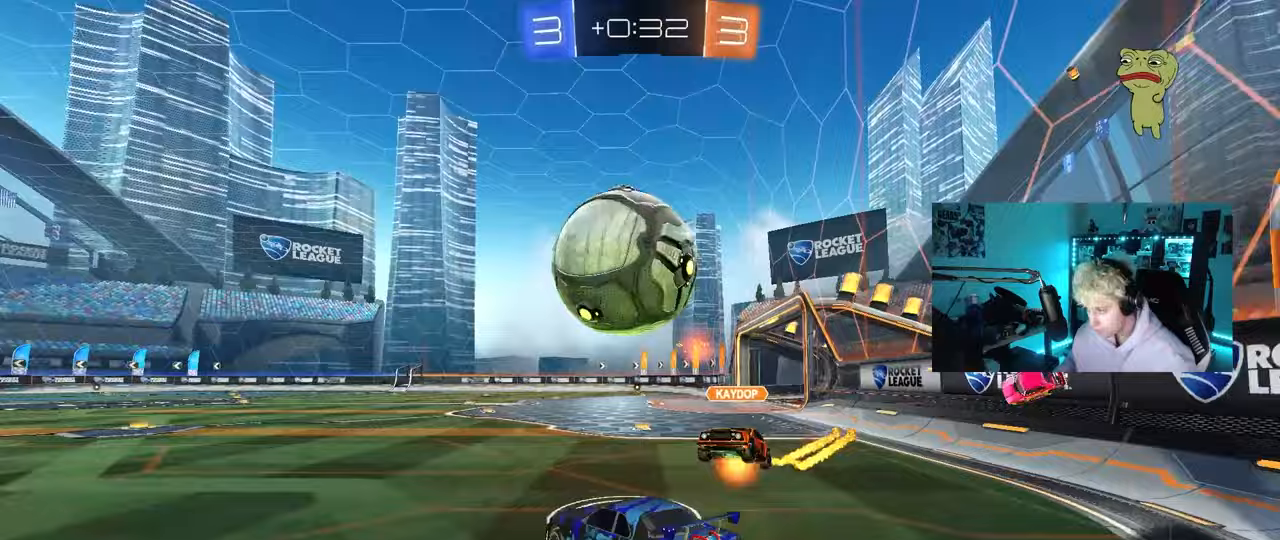
{"keys": ["d", "shift", "space"], "mouse": [], "mouse_move": "still", "events": [[17, "mouse_right", "down"], [17, "shift", "down"], [67, "mouse_left", "up"], [67, "s", "down"], [67, "w", "up"], [200, "mouse_right", "up"], [333, "s", "up"], [433, "space", "down"]]}
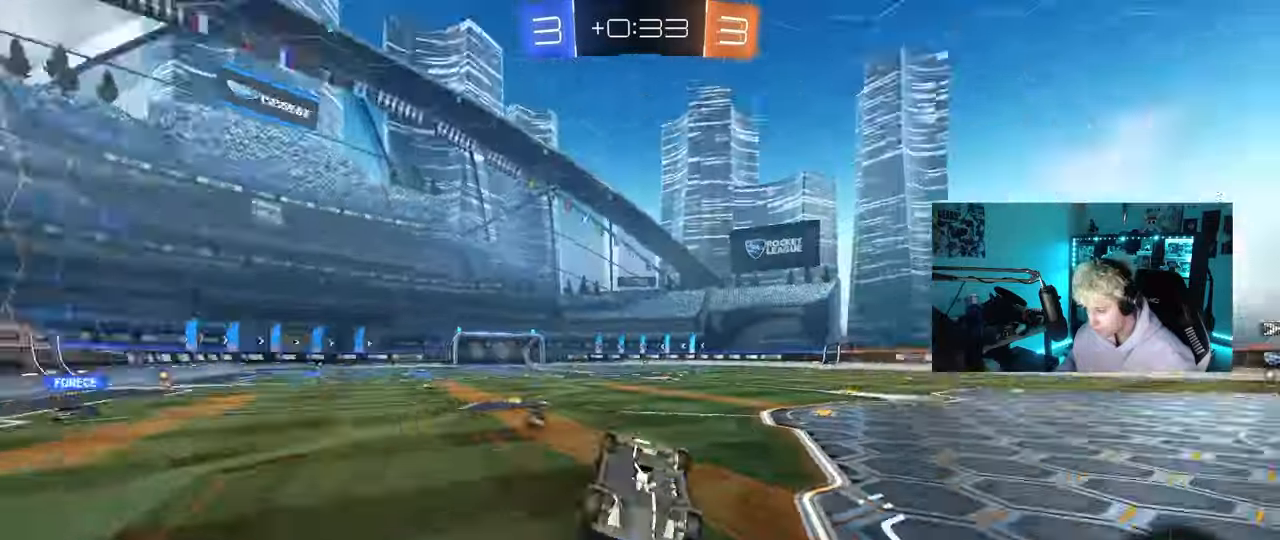
{"keys": [], "mouse": [], "mouse_move": "still", "events": [[33, "s", "down"], [117, "s", "up"], [117, "space", "up"], [267, "shift", "up"], [317, "d", "up"], [317, "w", "down"], [400, "w", "up"]]}
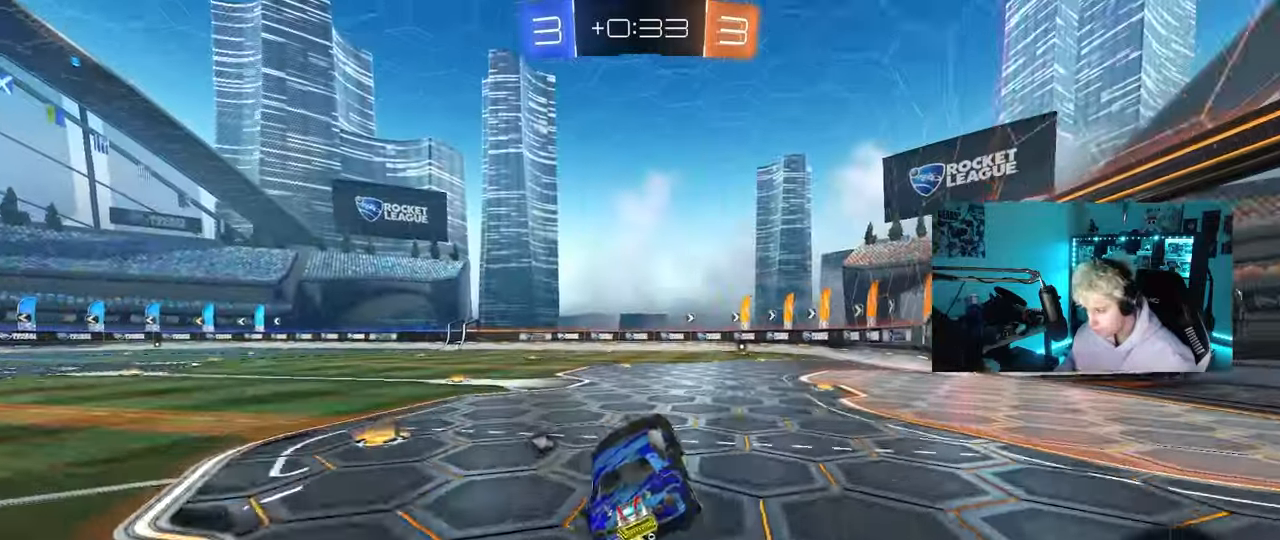
{"keys": ["a", "w"], "mouse": ["left"], "mouse_move": "still", "events": [[50, "a", "down"], [50, "w", "down"], [283, "mouse_left", "down"]]}
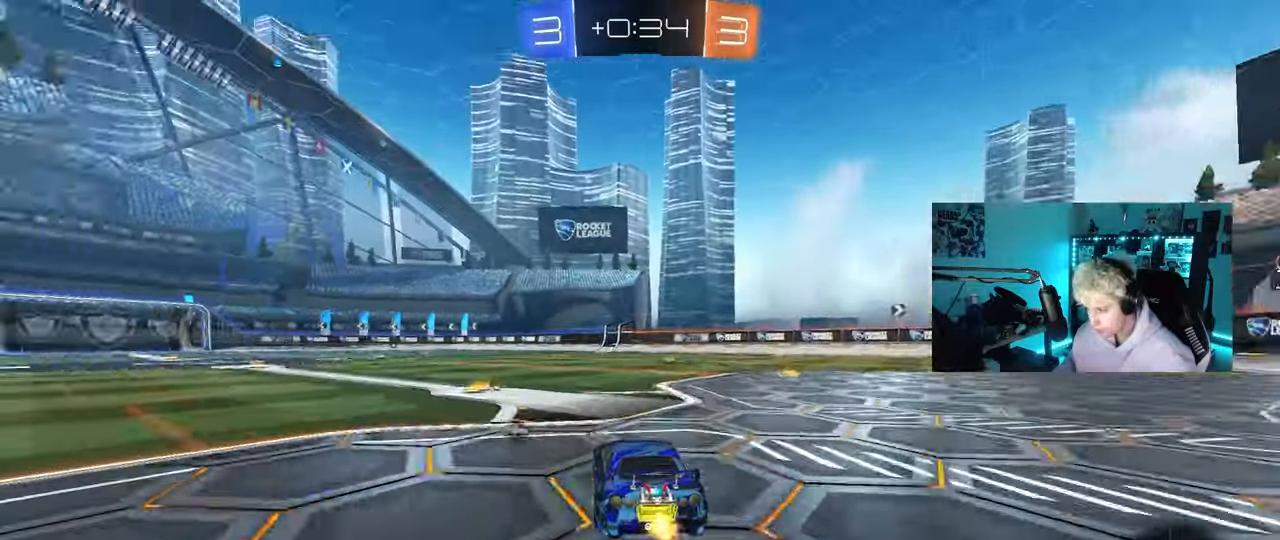
{"keys": ["a", "s", "shift"], "mouse": ["left", "right"], "mouse_move": "still", "events": [[300, "a", "up"], [350, "d", "down"], [350, "mouse_right", "down"], [383, "a", "down"], [383, "shift", "down"], [433, "d", "up"], [433, "mouse_right", "up"], [483, "mouse_right", "down"], [483, "s", "down"], [483, "w", "up"]]}
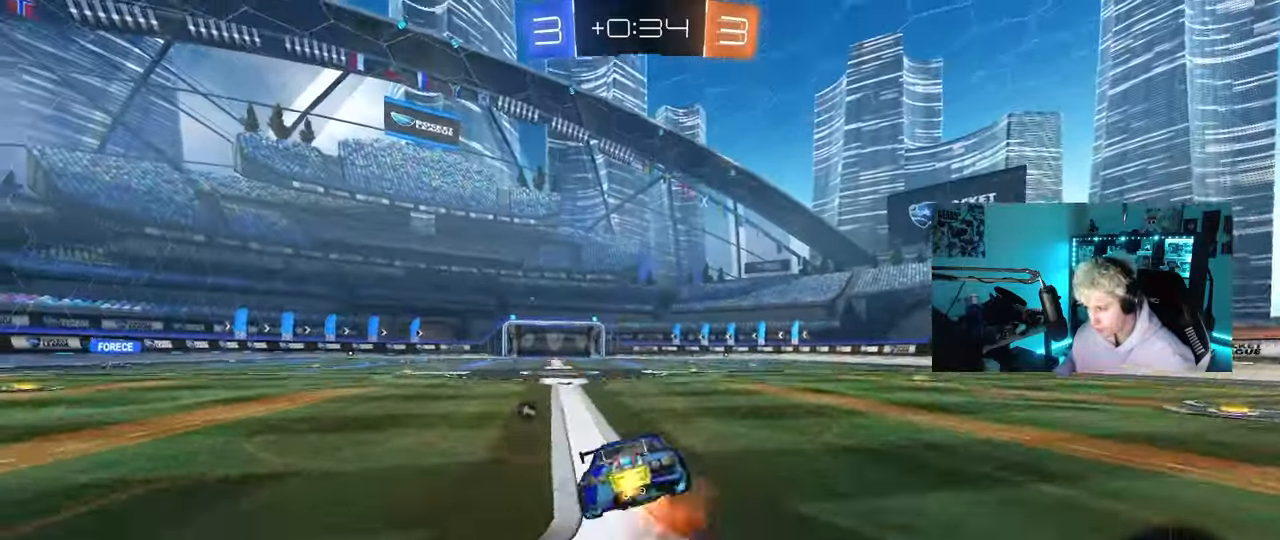
{"keys": ["a", "s", "shift"], "mouse": ["left"], "mouse_move": "still", "events": [[117, "mouse_right", "up"], [117, "space", "down"], [317, "space", "up"], [350, "s", "up"], [500, "s", "down"]]}
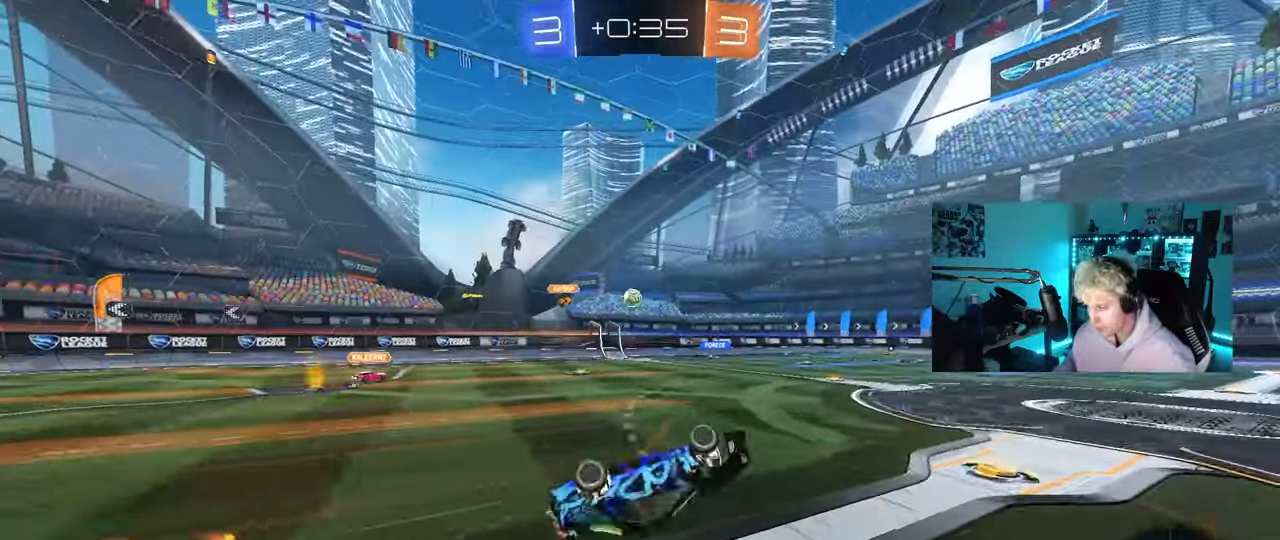
{"keys": ["w"], "mouse": [], "mouse_move": "still", "events": [[50, "mouse_left", "up"], [233, "shift", "up"], [283, "a", "up"], [283, "s", "up"], [467, "w", "down"]]}
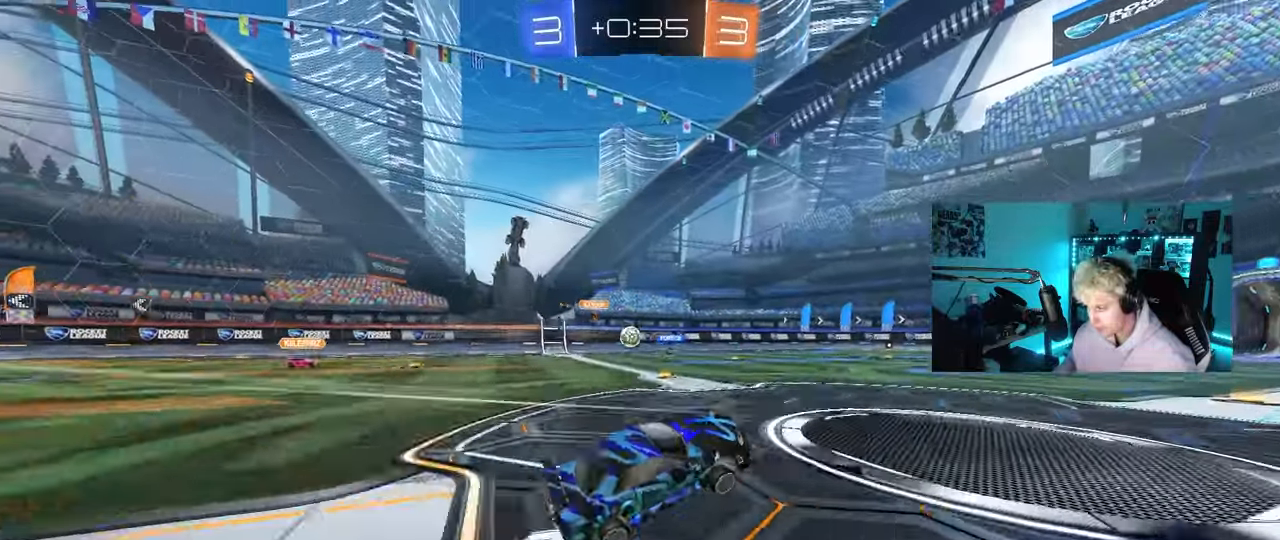
{"keys": ["a", "w"], "mouse": [], "mouse_move": "still", "events": [[17, "a", "down"], [150, "a", "up"], [483, "a", "down"]]}
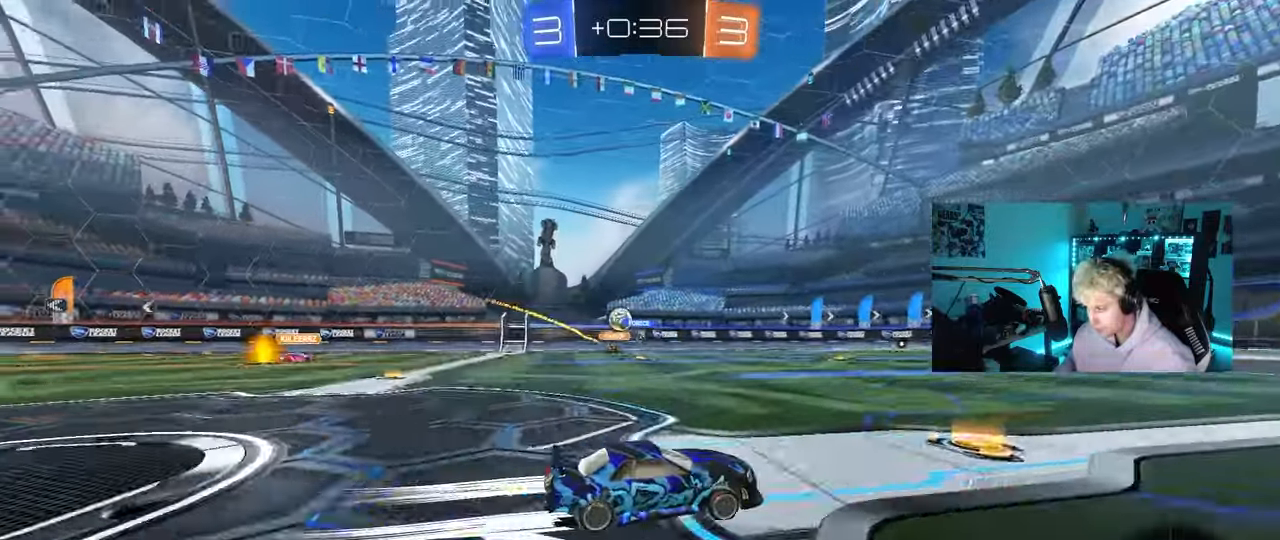
{"keys": ["w"], "mouse": [], "mouse_move": "still", "events": [[67, "shift", "down"], [117, "shift", "up"], [167, "a", "up"], [167, "d", "down"], [350, "d", "up"]]}
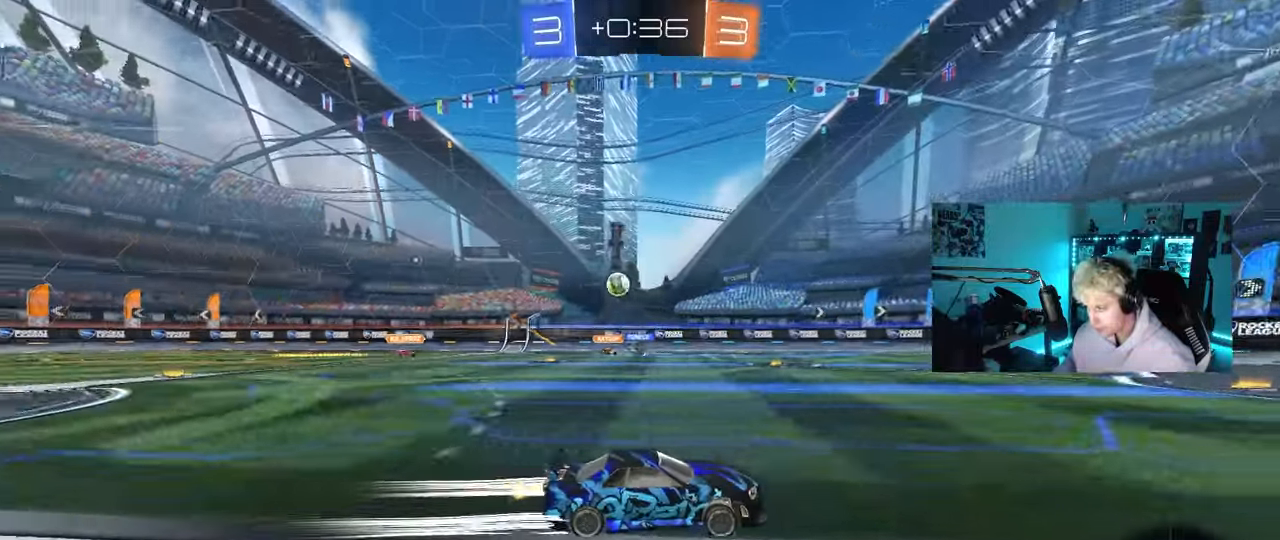
{"keys": ["w"], "mouse": [], "mouse_move": "still", "events": [[100, "d", "down"], [183, "d", "up"]]}
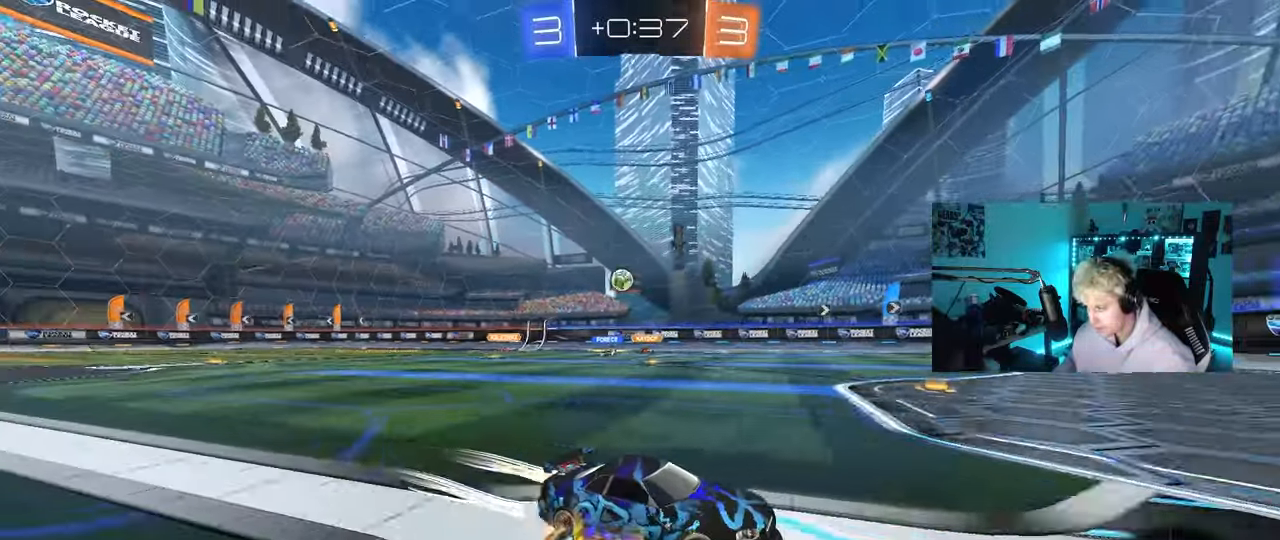
{"keys": ["a", "shift", "w"], "mouse": [], "mouse_move": "still", "events": [[67, "a", "down"], [150, "a", "up"], [250, "d", "down"], [350, "d", "up"], [483, "a", "down"], [483, "shift", "down"]]}
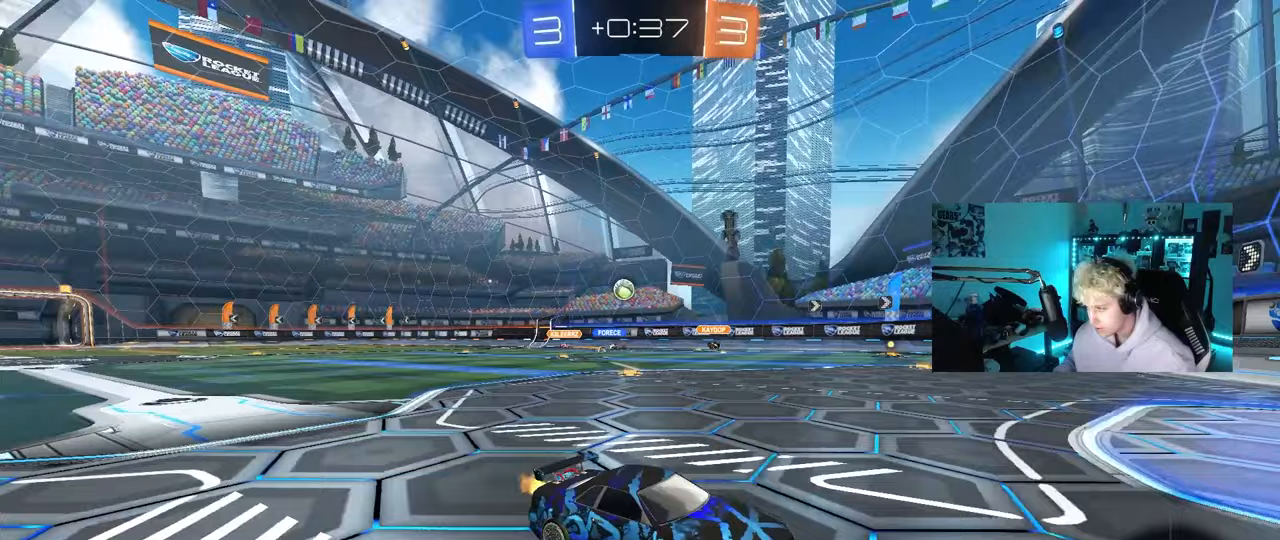
{"keys": ["a", "w"], "mouse": [], "mouse_move": "still", "events": [[167, "shift", "up"], [317, "a", "up"], [500, "a", "down"]]}
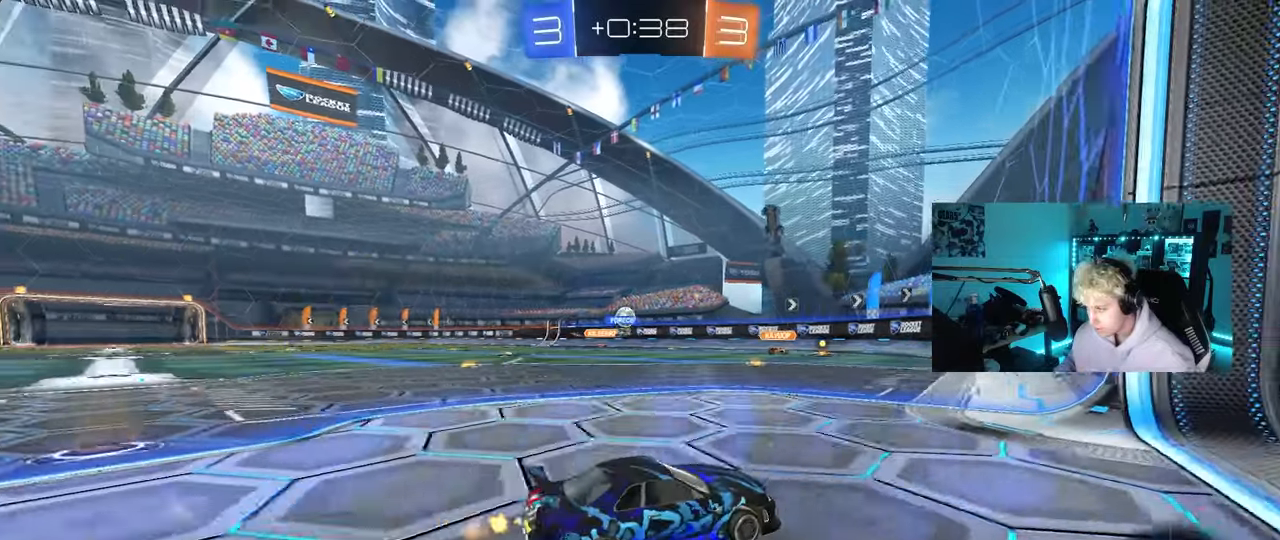
{"keys": ["s"], "mouse": [], "mouse_move": "still", "events": [[233, "a", "up"], [283, "w", "up"], [417, "s", "down"]]}
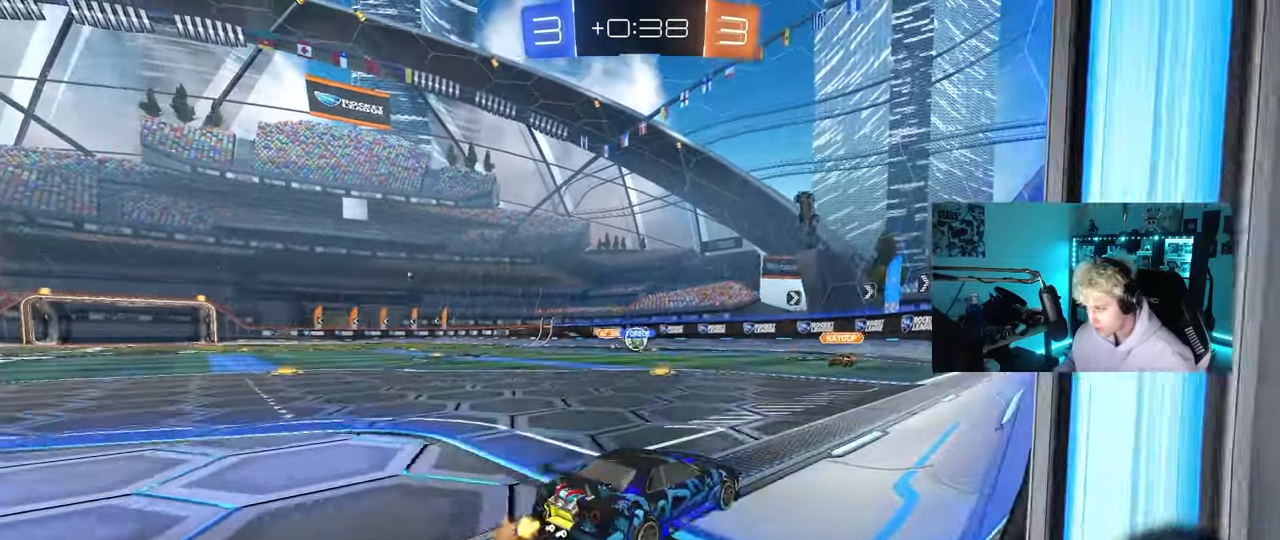
{"keys": ["a", "w"], "mouse": [], "mouse_move": "still", "events": [[17, "d", "down"], [117, "s", "up"], [250, "d", "up"], [250, "w", "down"], [483, "a", "down"]]}
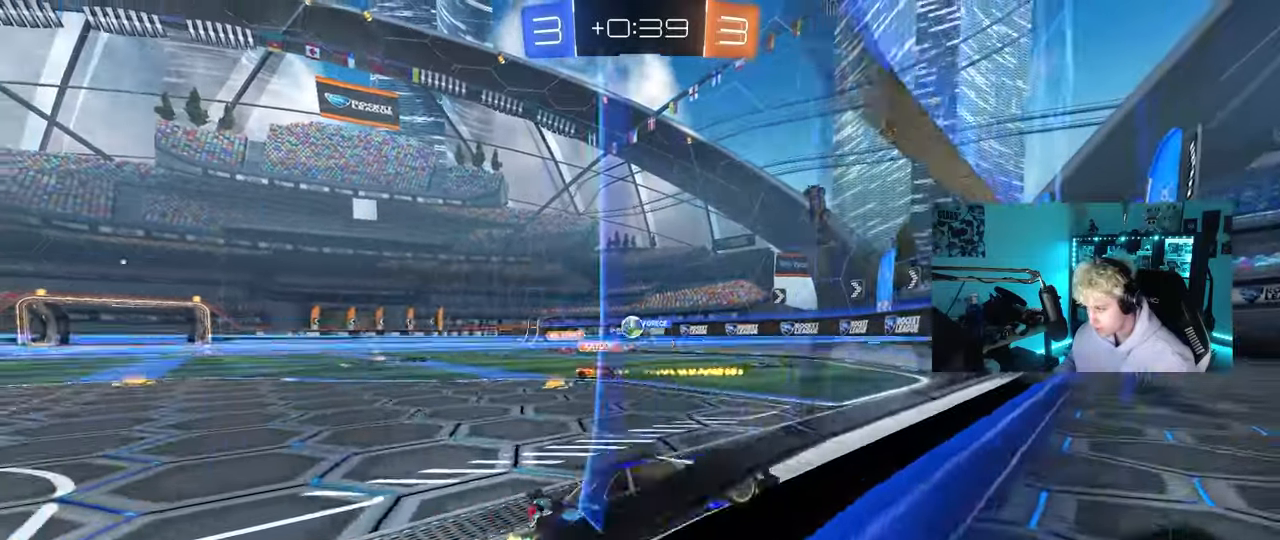
{"keys": ["a", "w"], "mouse": [], "mouse_move": "still", "events": [[33, "shift", "down"], [117, "shift", "up"]]}
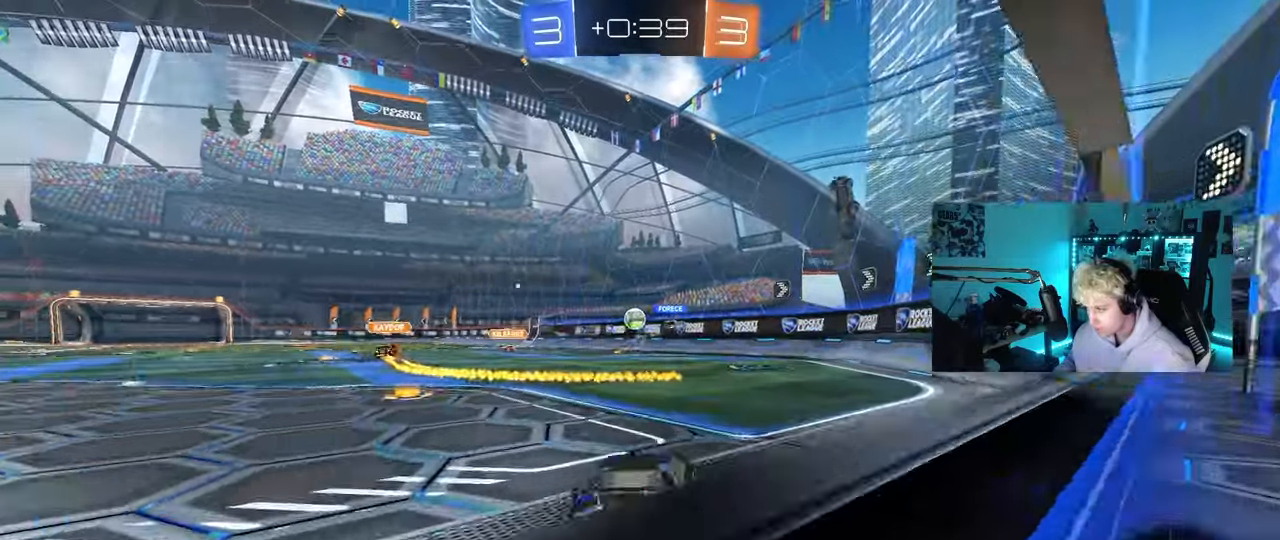
{"keys": ["w"], "mouse": [], "mouse_move": "still", "events": [[467, "a", "up"]]}
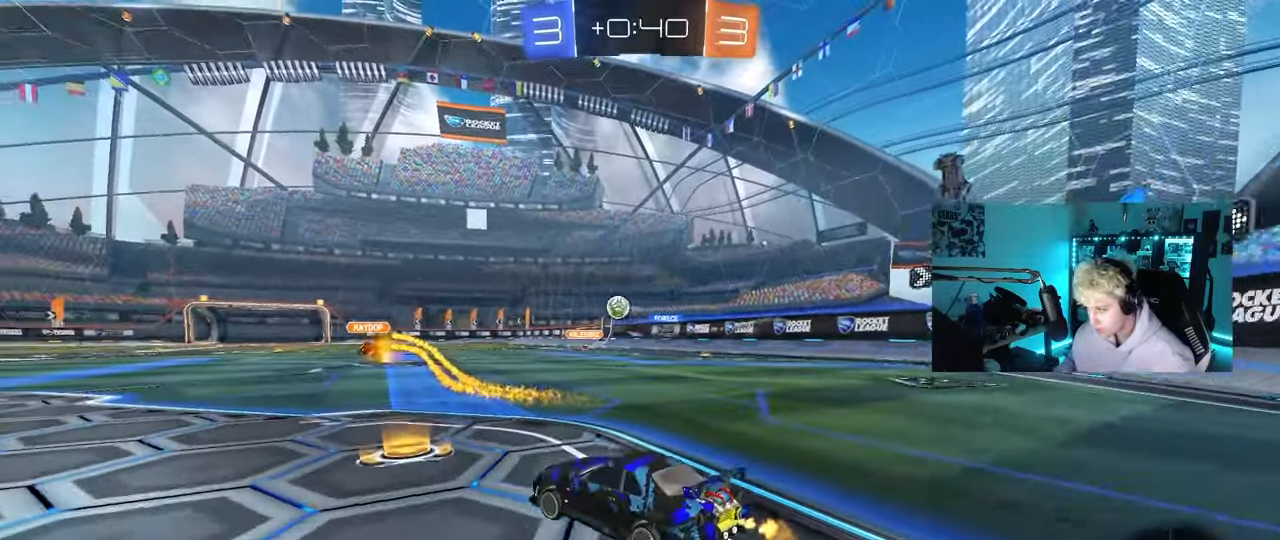
{"keys": ["a", "shift", "w"], "mouse": ["left"], "mouse_move": "still", "events": [[150, "mouse_left", "down"], [200, "a", "down"], [383, "a", "up"], [383, "d", "down"], [383, "mouse_right", "down"], [483, "a", "down"], [483, "d", "up"], [483, "mouse_right", "up"], [483, "shift", "down"]]}
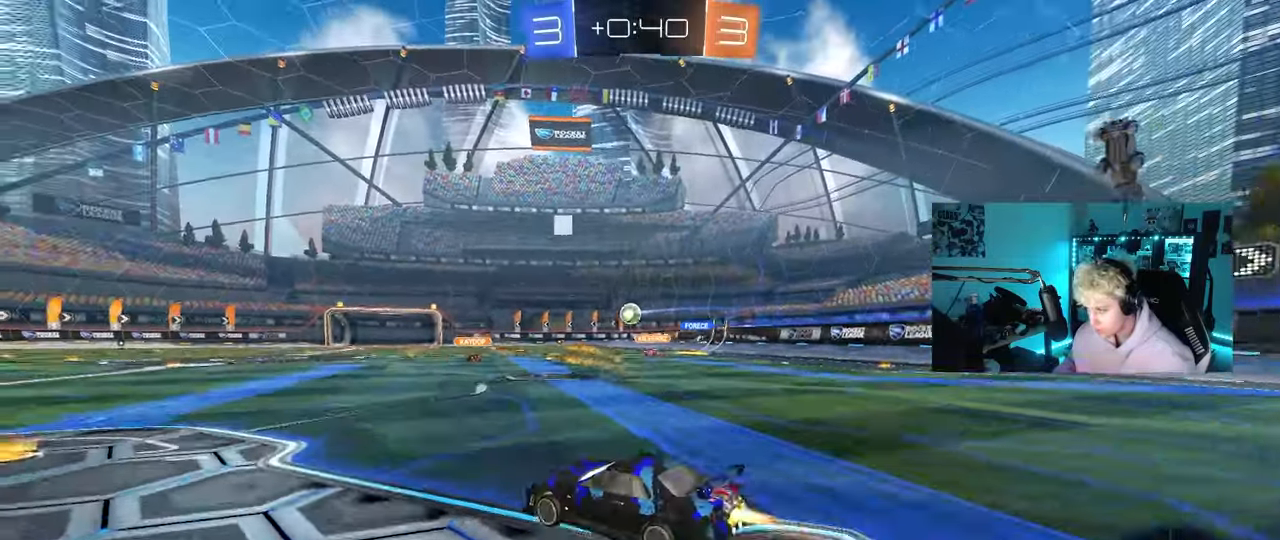
{"keys": ["a", "shift"], "mouse": [], "mouse_move": "still", "events": [[33, "mouse_right", "down"], [83, "w", "up"], [117, "s", "down"], [167, "mouse_right", "up"], [400, "mouse_left", "up"], [450, "s", "up"]]}
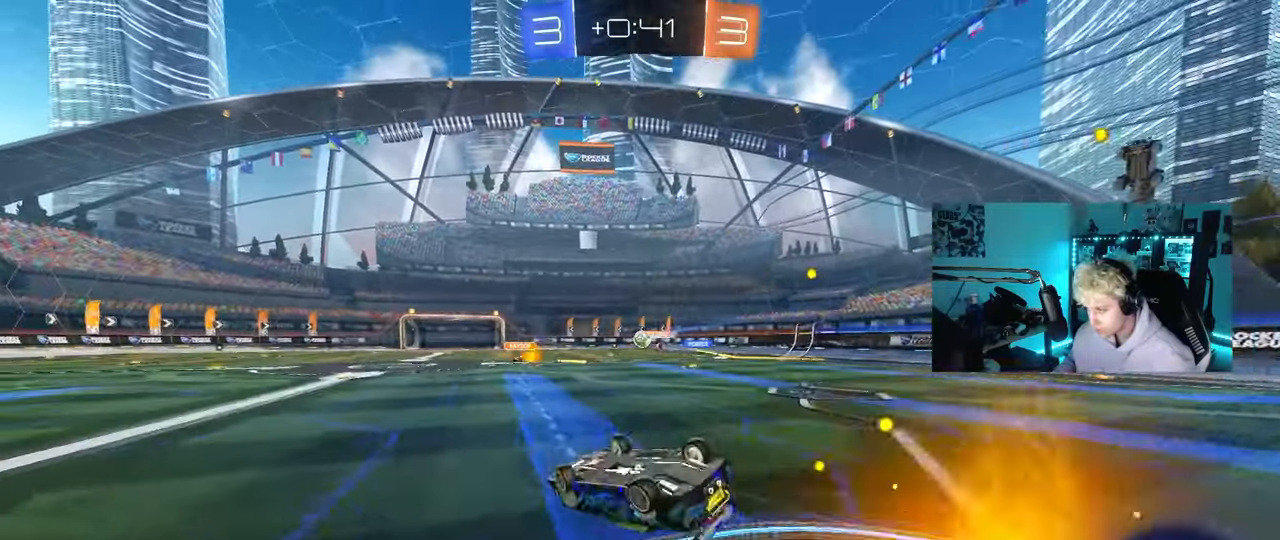
{"keys": [], "mouse": [], "mouse_move": "still", "events": [[50, "s", "down"], [367, "s", "up"], [367, "shift", "up"], [417, "a", "up"]]}
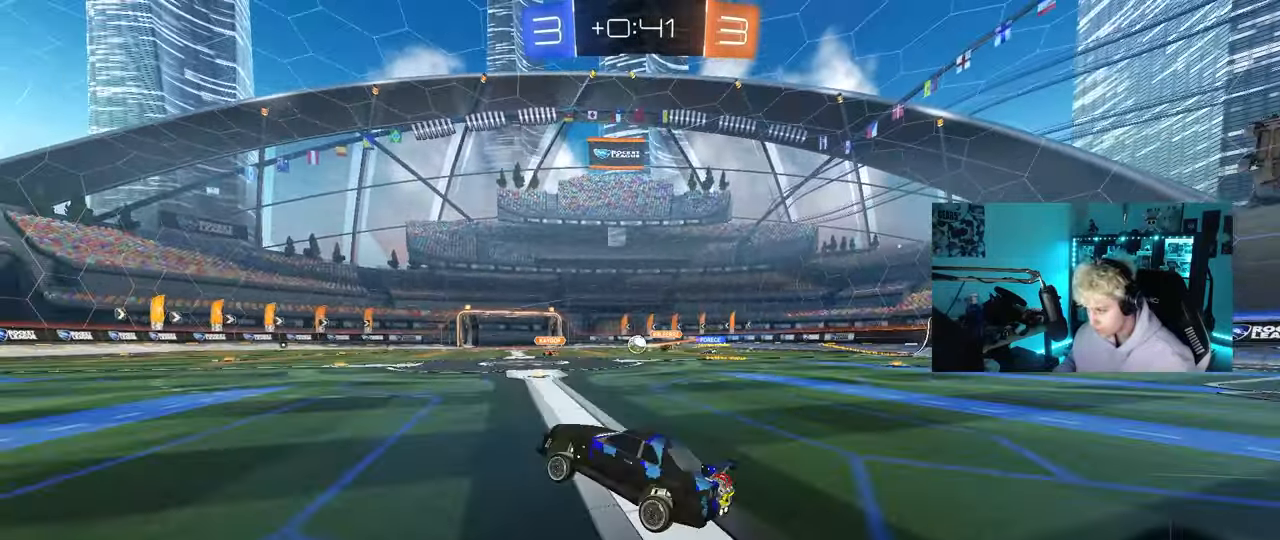
{"keys": ["w"], "mouse": [], "mouse_move": "still", "events": [[67, "w", "down"]]}
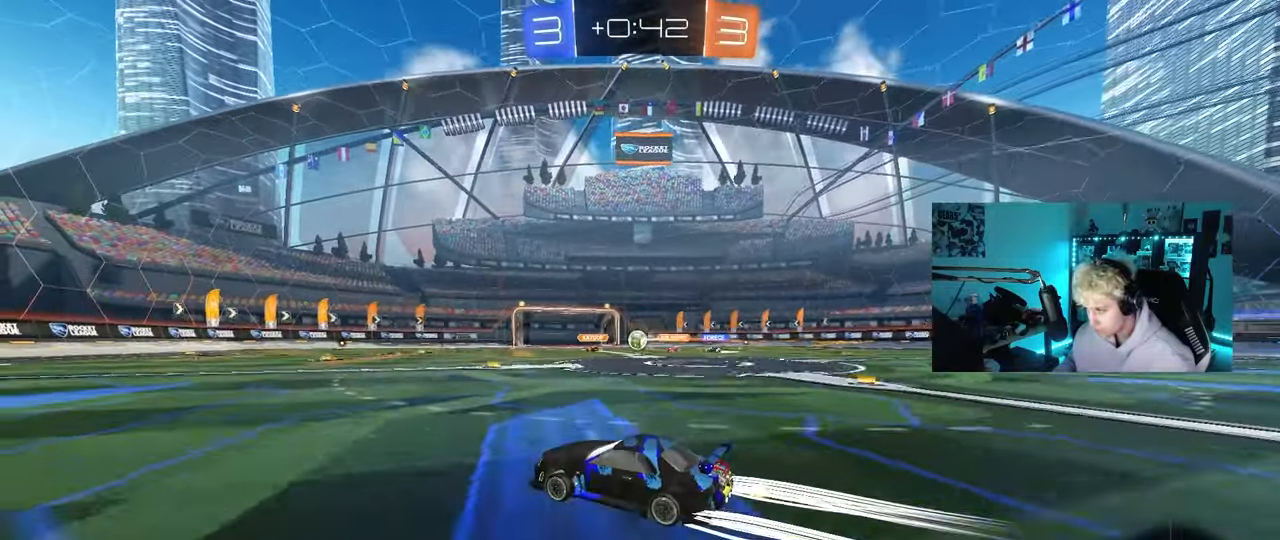
{"keys": ["d", "s"], "mouse": [], "mouse_move": "still", "events": [[167, "a", "down"], [267, "a", "up"], [267, "w", "up"], [317, "d", "down"], [317, "s", "down"]]}
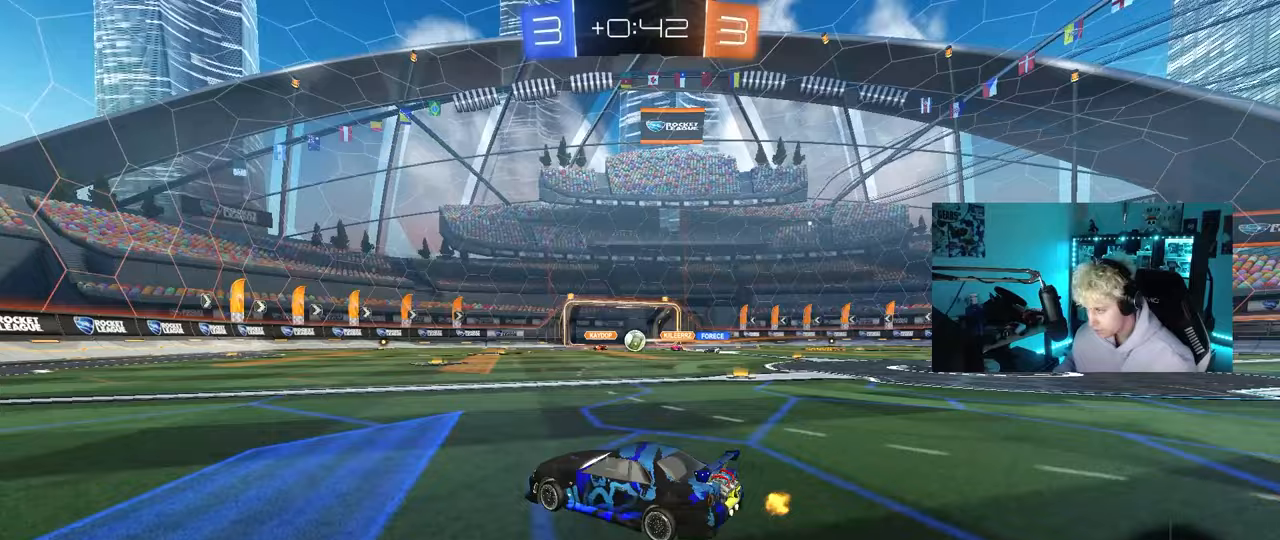
{"keys": ["a", "w"], "mouse": [], "mouse_move": "still", "events": [[100, "s", "up"], [183, "d", "up"], [233, "d", "down"], [333, "d", "up"], [333, "w", "down"], [467, "a", "down"]]}
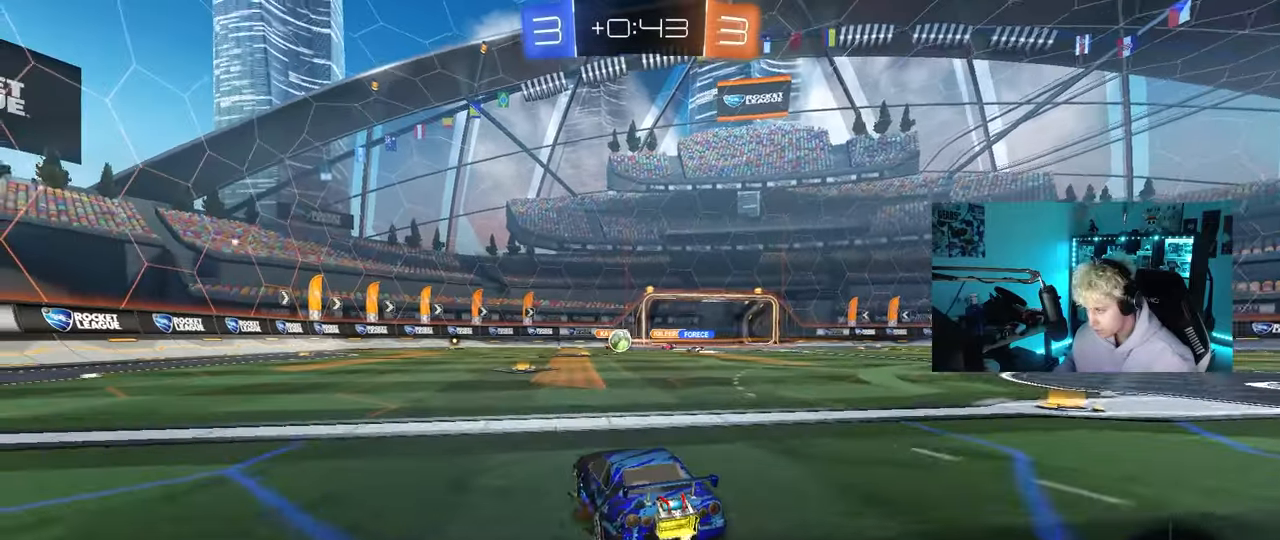
{"keys": ["a", "w"], "mouse": [], "mouse_move": "still", "events": [[67, "shift", "down"], [150, "shift", "up"]]}
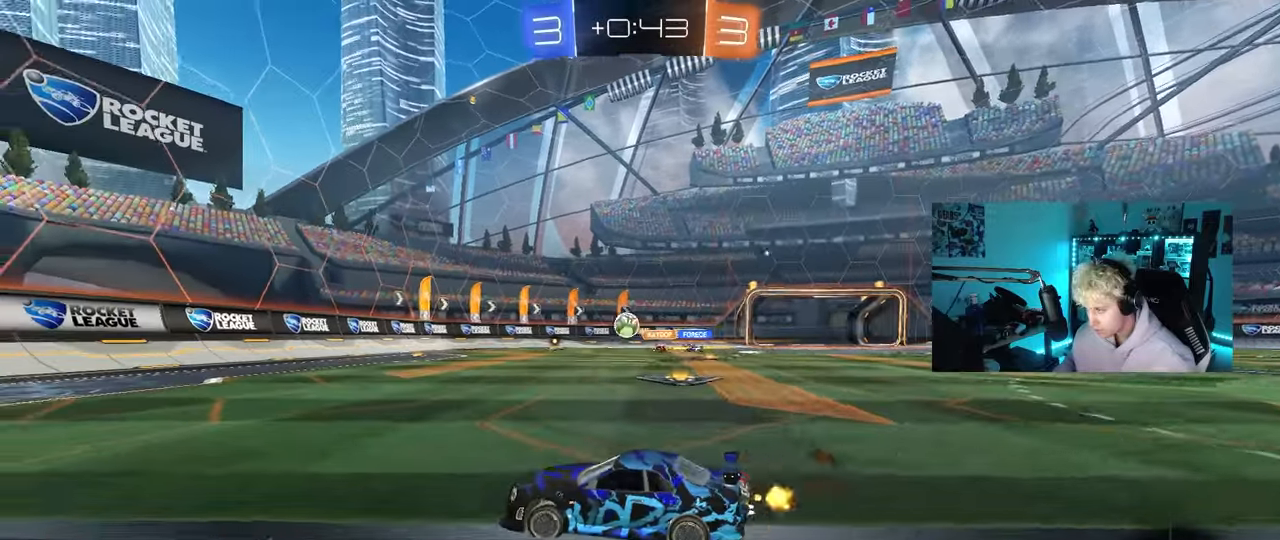
{"keys": ["w"], "mouse": ["left"], "mouse_move": "still", "events": [[33, "a", "up"], [217, "d", "down"], [267, "mouse_left", "down"], [317, "d", "up"], [350, "a", "down"], [450, "a", "up"]]}
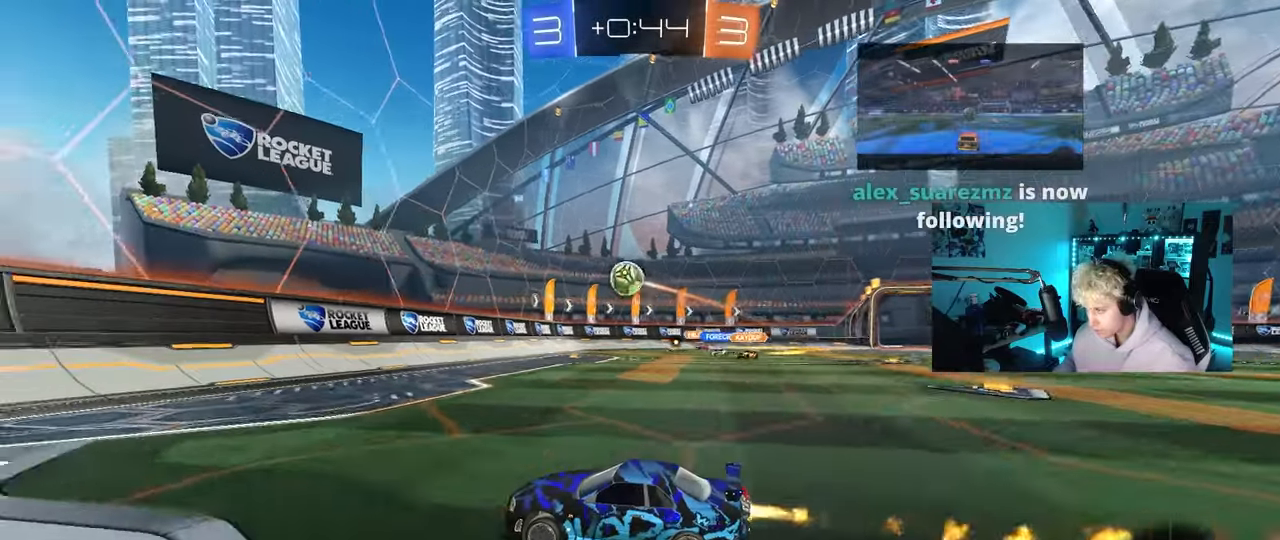
{"keys": ["a", "w"], "mouse": ["left"], "mouse_move": "still", "events": [[133, "a", "down"], [133, "shift", "down"], [233, "mouse_left", "up"], [283, "shift", "up"], [367, "mouse_left", "down"]]}
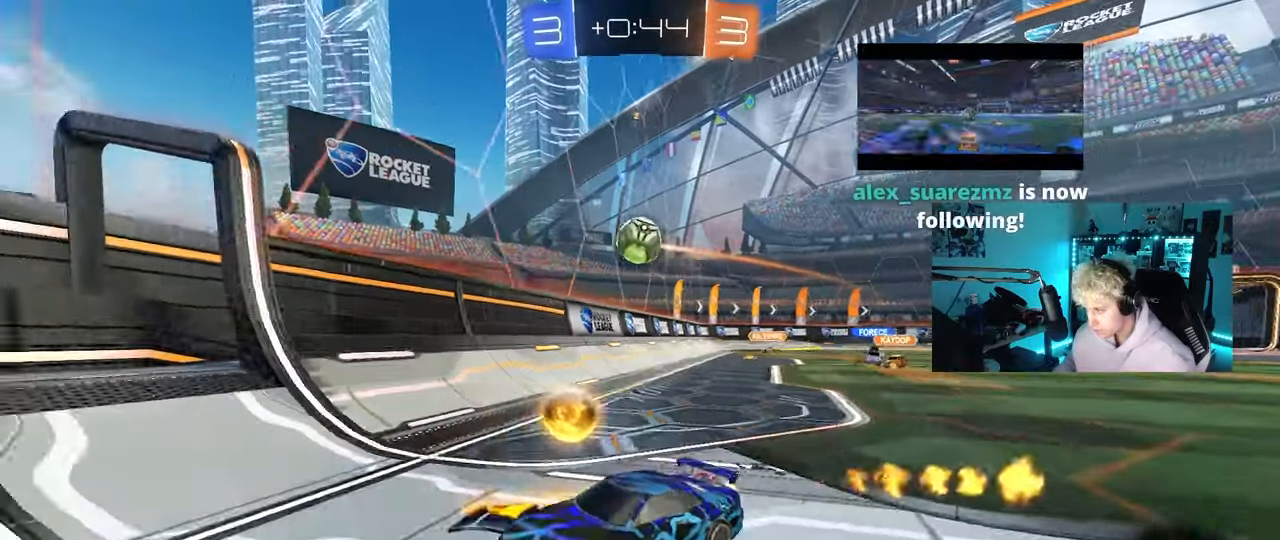
{"keys": ["a", "w"], "mouse": [], "mouse_move": "still", "events": [[300, "a", "up"], [333, "a", "down"], [333, "shift", "down"], [433, "mouse_left", "up"], [433, "shift", "up"]]}
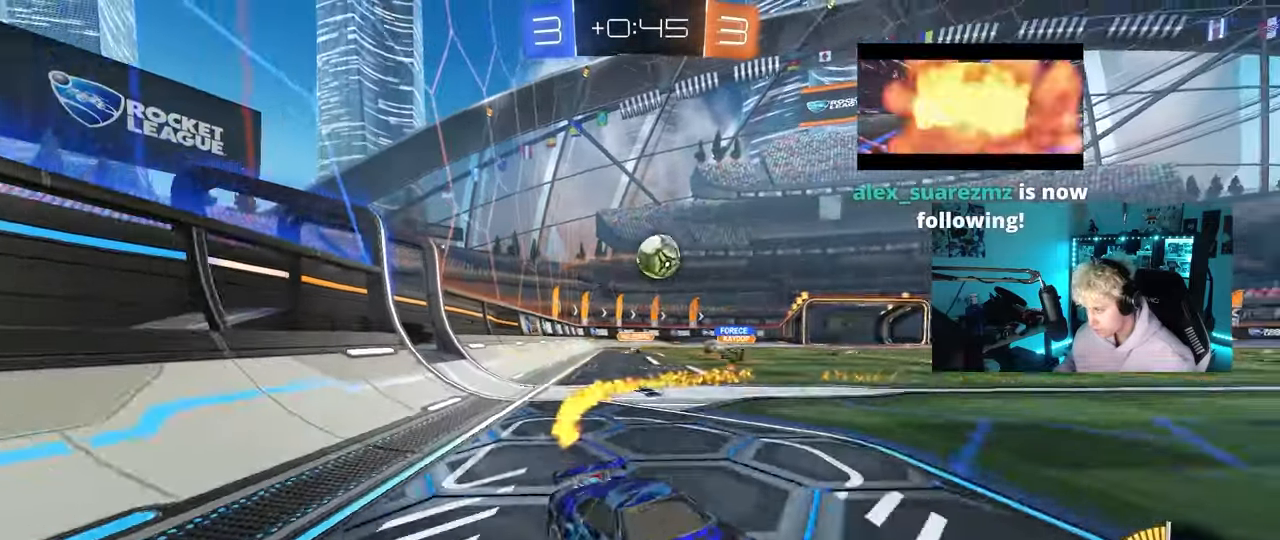
{"keys": ["a", "w"], "mouse": [], "mouse_move": "still", "events": [[117, "a", "up"], [167, "mouse_left", "down"], [400, "a", "down"], [500, "mouse_left", "up"]]}